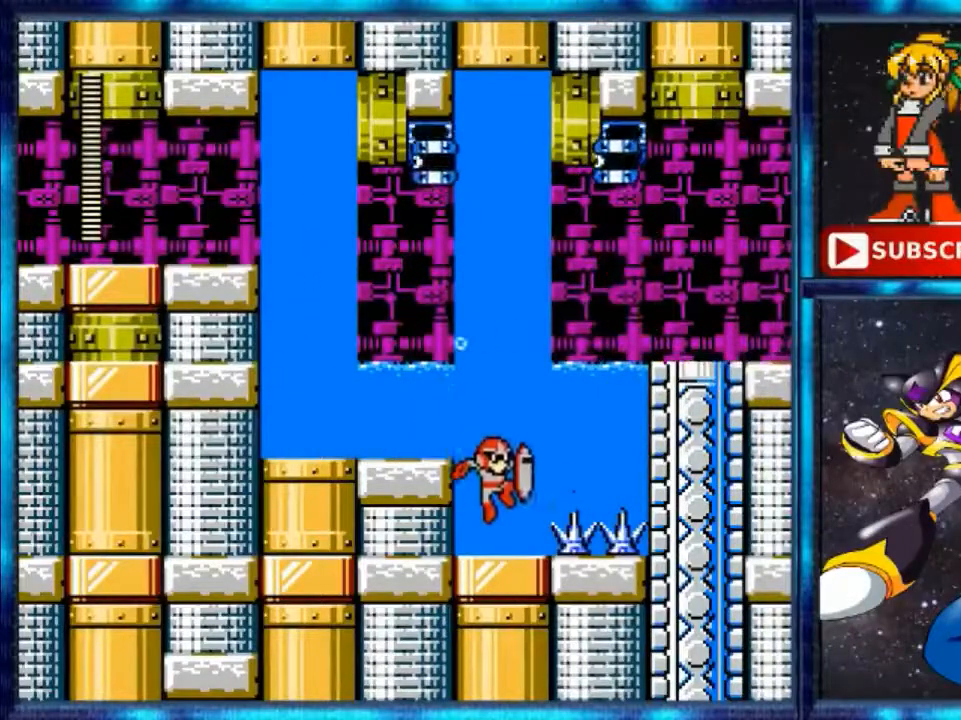
Gameplay with a controller (Nintendo layout); each line is a JSON object with the inputs held at the frame after it. "events" lists button and stick changes between this image and that frame as [ms after this image, input, new state], when the widget could be followed in between. Not read: L3 R3.
{"buttons": [], "events": []}
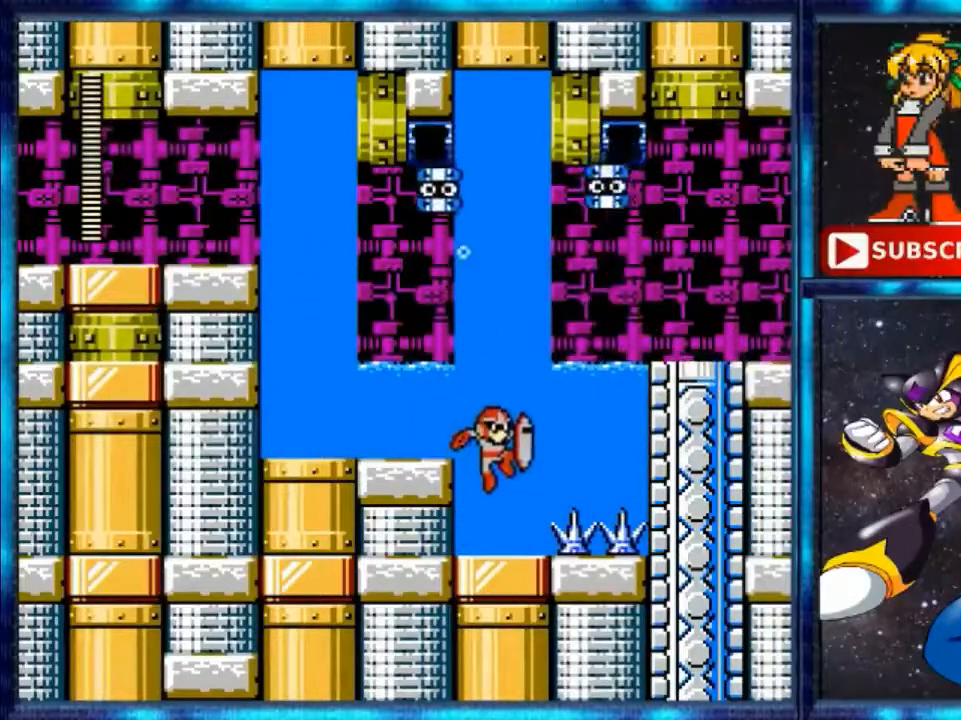
{"buttons": ["A", "B", "DPAD_RIGHT"], "events": [[40, "A", "down"], [240, "DPAD_RIGHT", "down"], [440, "B", "down"]]}
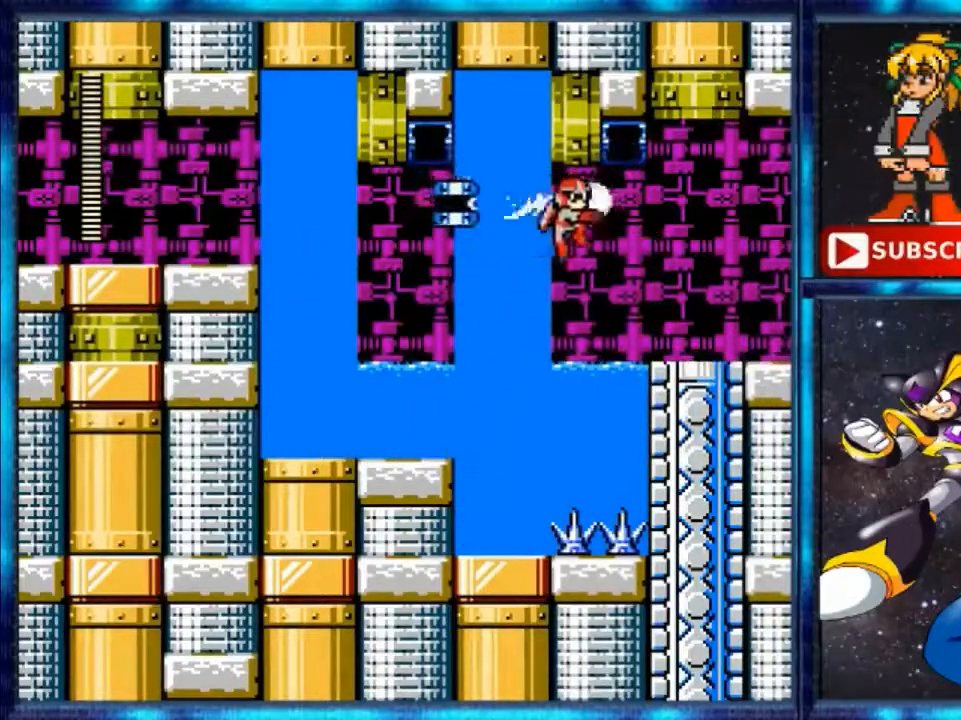
{"buttons": ["DPAD_RIGHT"], "events": [[40, "A", "up"], [120, "B", "up"], [200, "B", "down"], [280, "B", "up"], [320, "B", "down"], [480, "B", "up"]]}
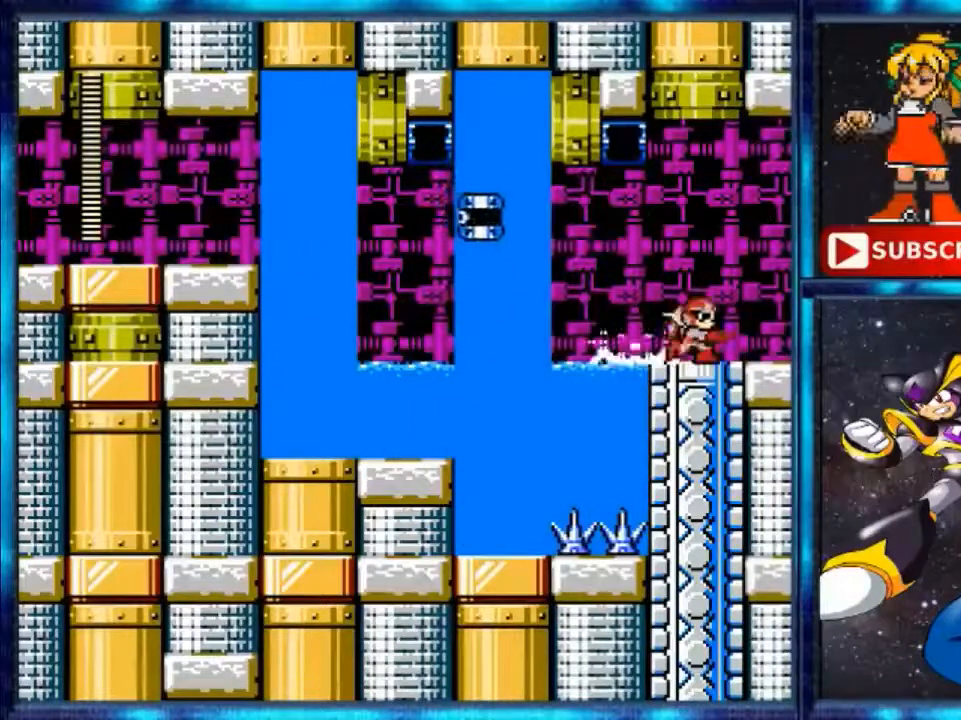
{"buttons": ["DPAD_RIGHT"], "events": [[160, "A", "down"], [160, "DPAD_RIGHT", "up"], [440, "A", "up"], [440, "DPAD_RIGHT", "down"]]}
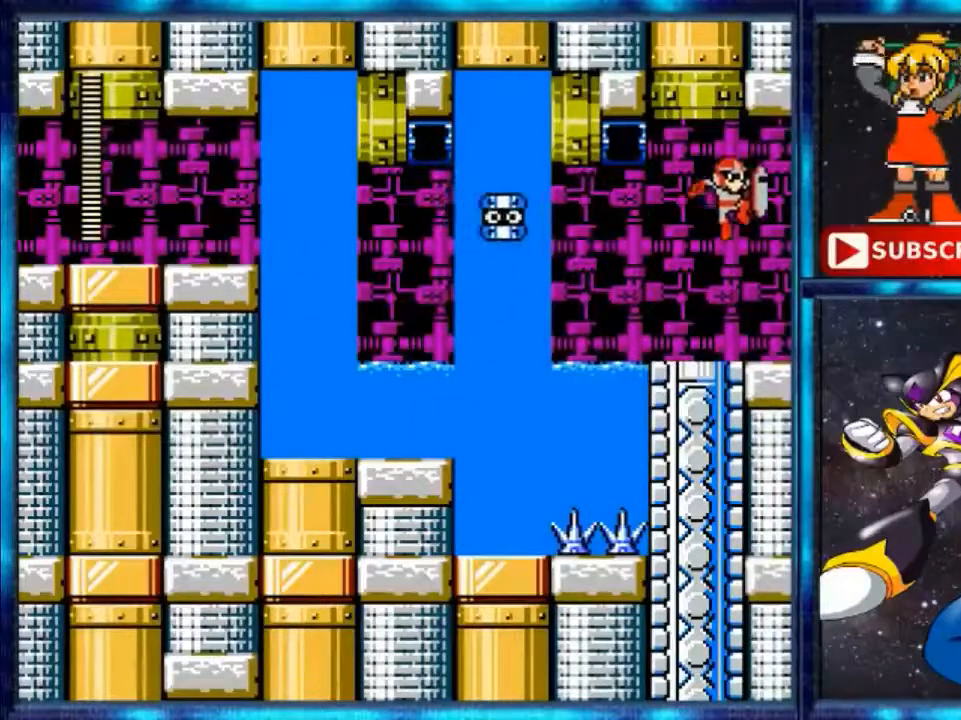
{"buttons": ["A", "DPAD_LEFT"], "events": [[400, "DPAD_LEFT", "down"], [400, "DPAD_RIGHT", "up"], [480, "A", "down"]]}
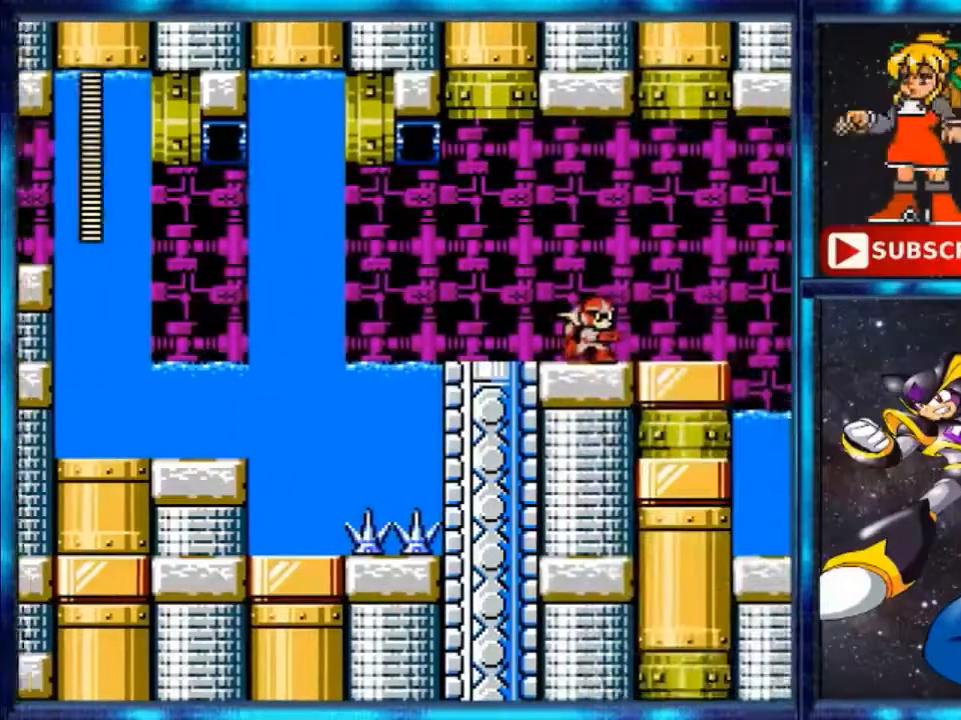
{"buttons": [], "events": [[40, "A", "up"], [40, "B", "down"], [120, "DPAD_LEFT", "up"], [200, "B", "up"]]}
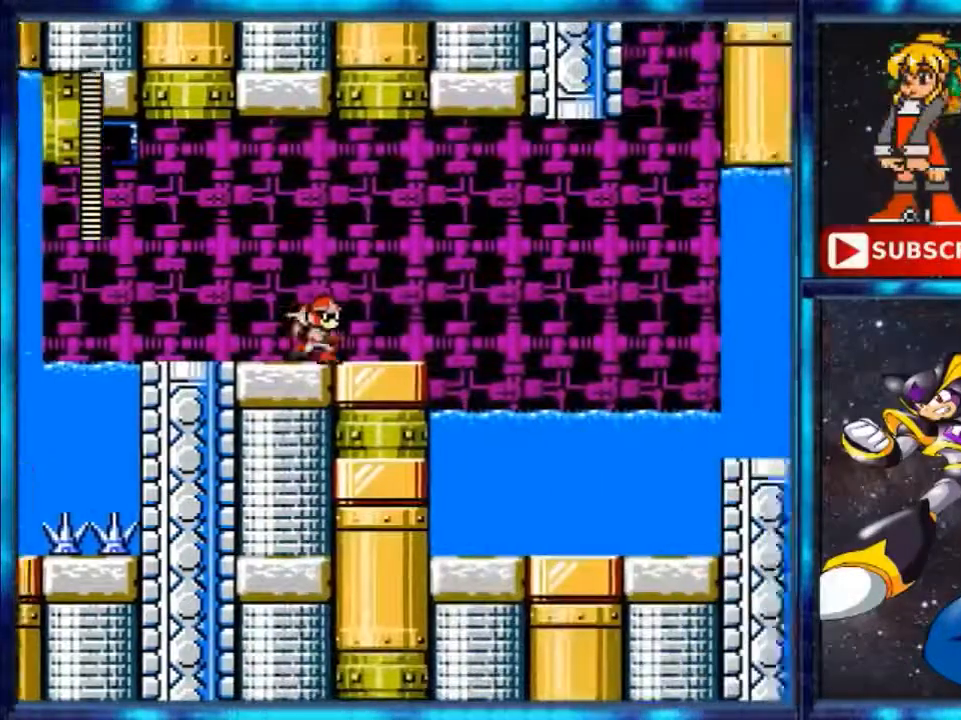
{"buttons": ["DPAD_RIGHT"], "events": [[440, "DPAD_RIGHT", "down"]]}
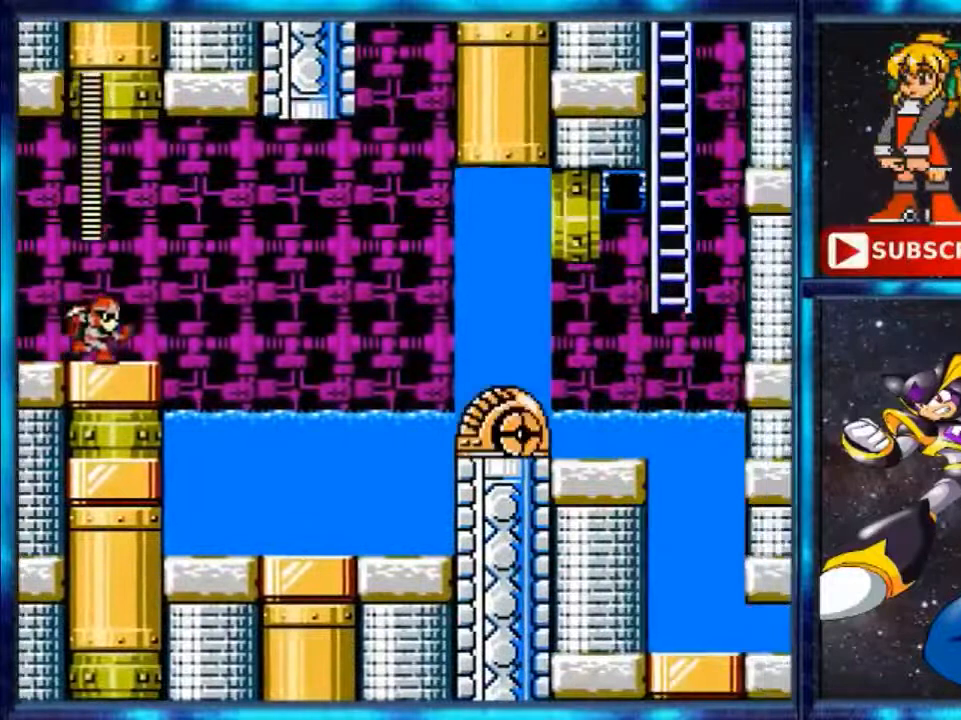
{"buttons": ["DPAD_RIGHT"], "events": [[280, "B", "down"], [360, "B", "up"]]}
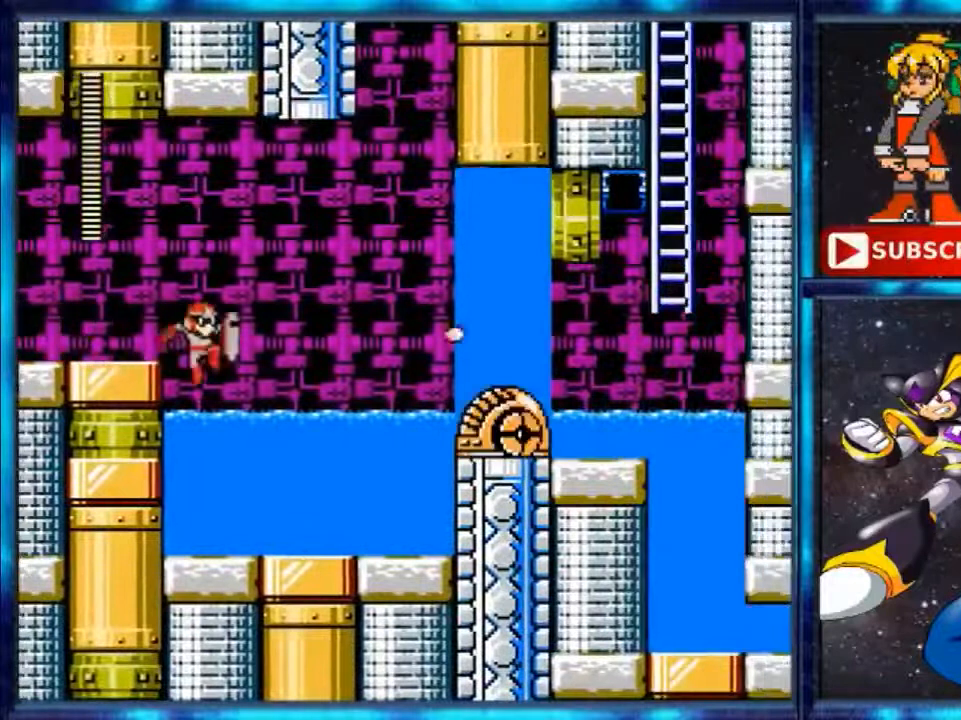
{"buttons": ["B", "DPAD_RIGHT"], "events": [[200, "B", "down"], [280, "B", "up"], [360, "B", "down"], [440, "B", "up"], [480, "B", "down"]]}
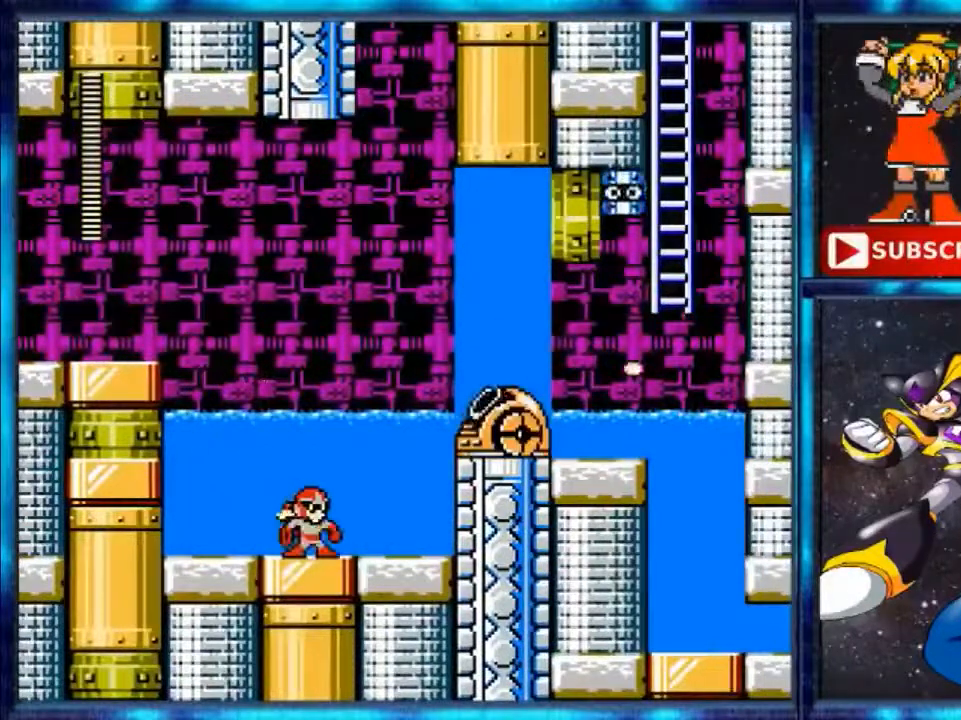
{"buttons": ["DPAD_RIGHT"], "events": [[80, "B", "up"], [80, "DPAD_RIGHT", "up"], [240, "A", "down"], [280, "DPAD_RIGHT", "down"], [360, "A", "up"], [360, "B", "down"], [440, "B", "up"]]}
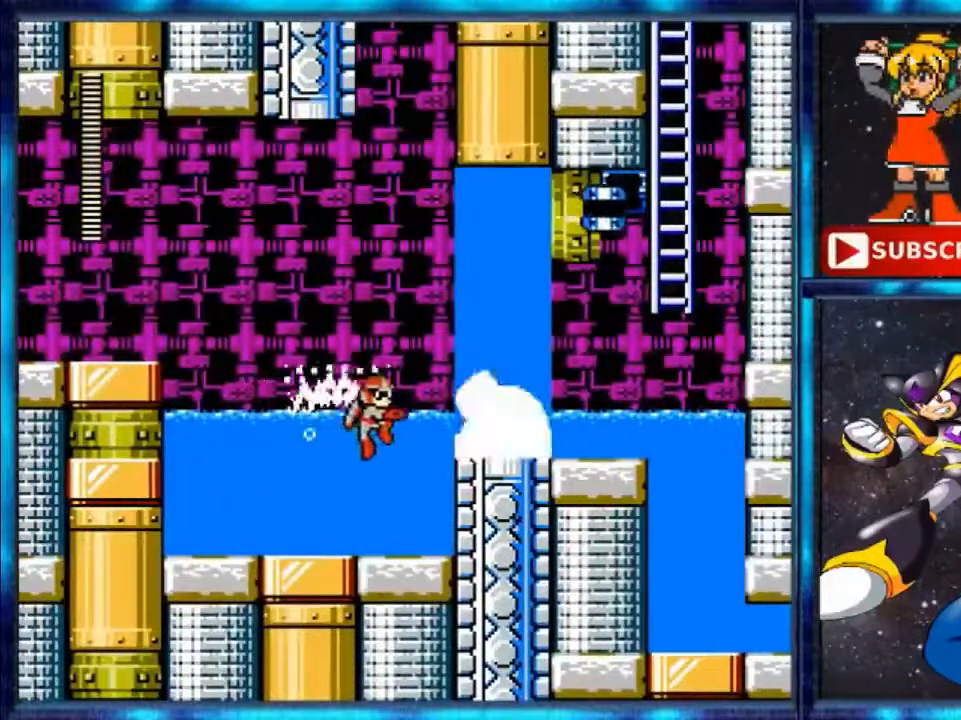
{"buttons": [], "events": [[120, "B", "down"], [200, "B", "up"], [280, "B", "down"], [360, "B", "up"], [480, "DPAD_RIGHT", "up"]]}
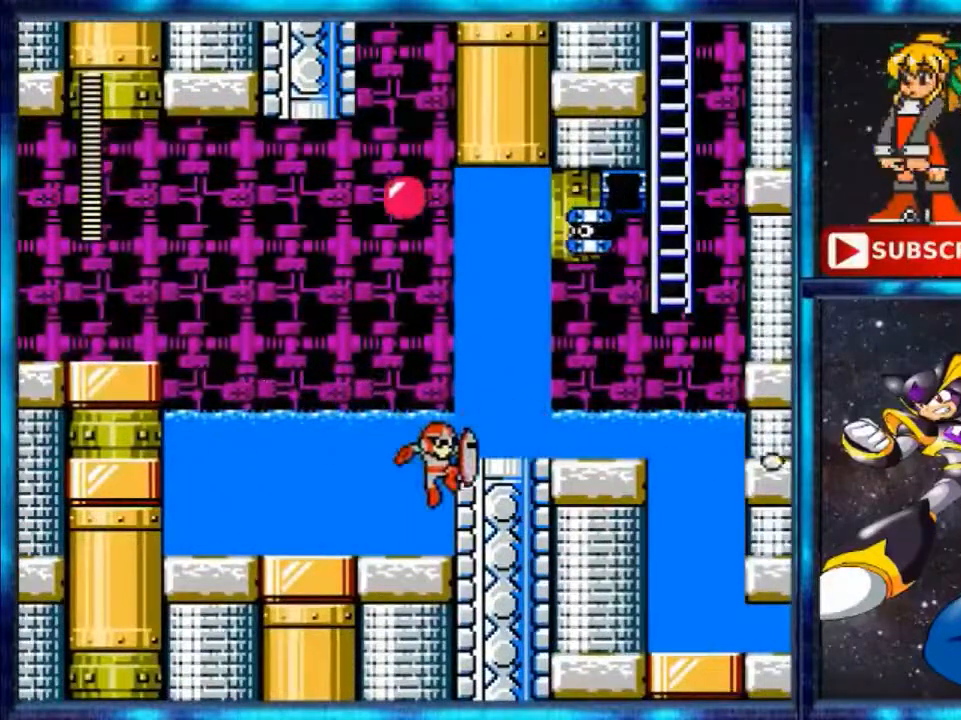
{"buttons": ["DPAD_RIGHT"], "events": [[40, "A", "down"], [40, "DPAD_RIGHT", "down"], [200, "A", "up"]]}
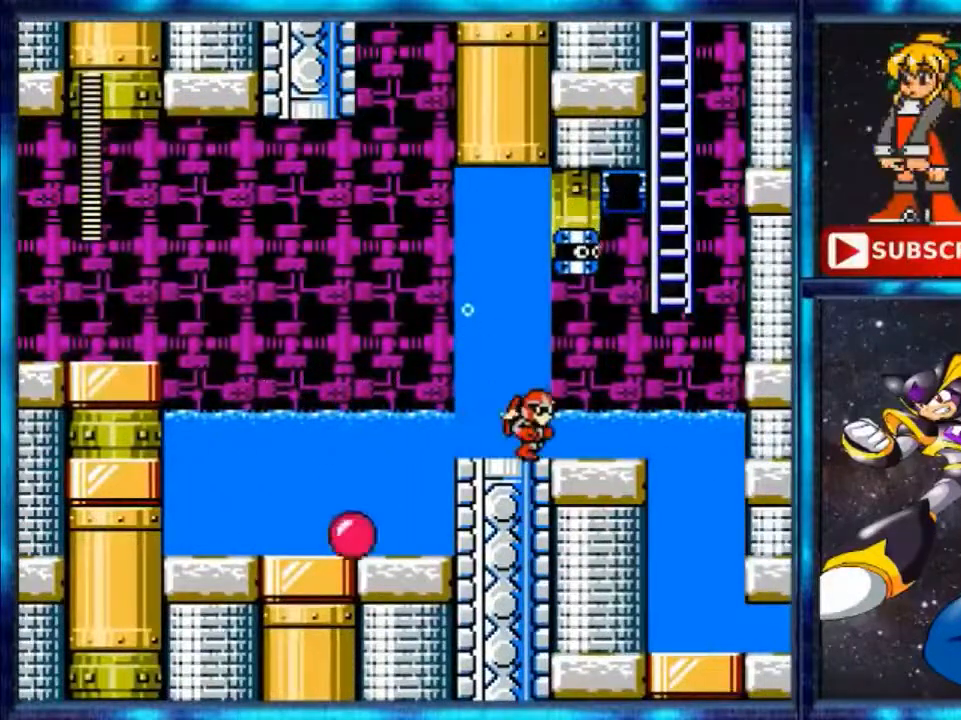
{"buttons": ["A", "DPAD_RIGHT"], "events": [[160, "Y", "down"], [320, "Y", "up"], [440, "A", "down"]]}
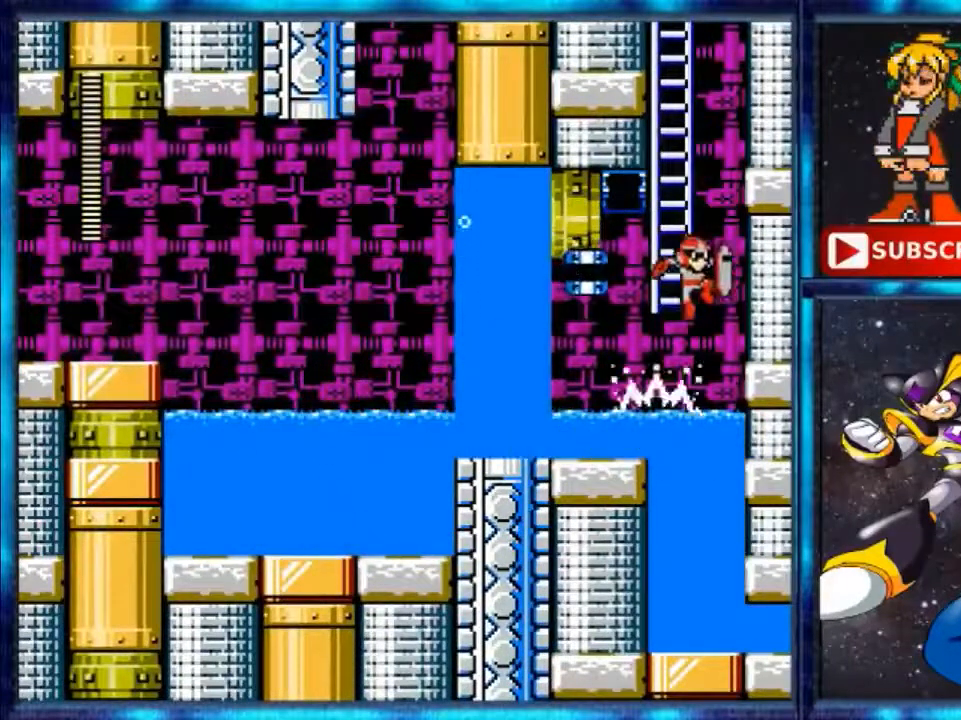
{"buttons": ["A", "DPAD_UP", "DPAD_LEFT"], "events": [[120, "DPAD_RIGHT", "up"], [120, "DPAD_UP", "down"], [320, "DPAD_LEFT", "down"]]}
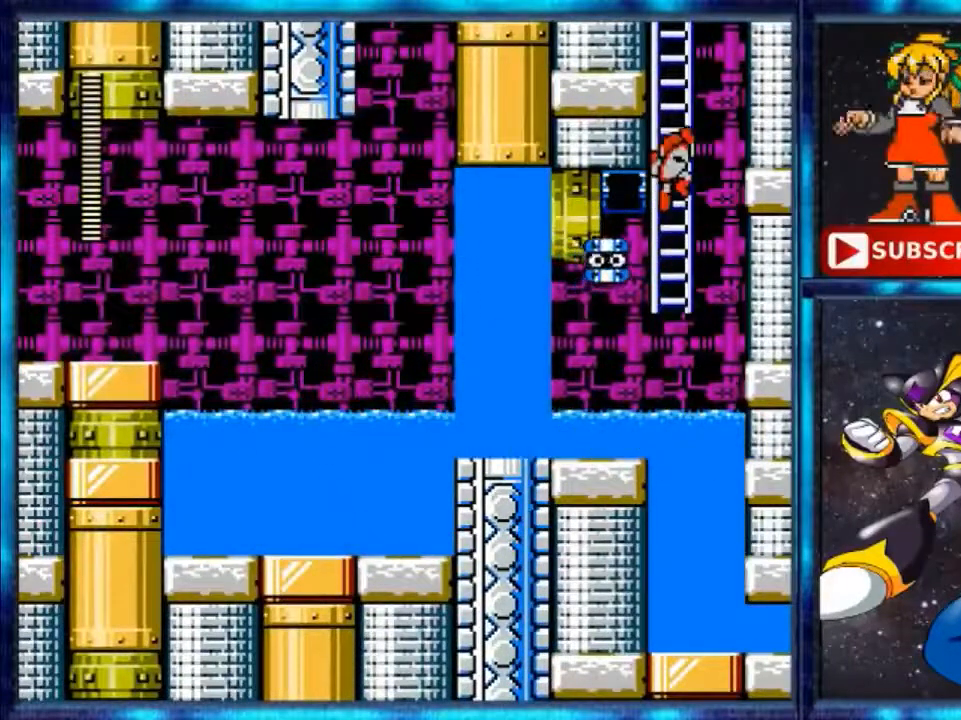
{"buttons": [], "events": [[80, "DPAD_LEFT", "up"], [160, "A", "up"], [280, "A", "down"], [280, "DPAD_UP", "up"], [400, "A", "up"]]}
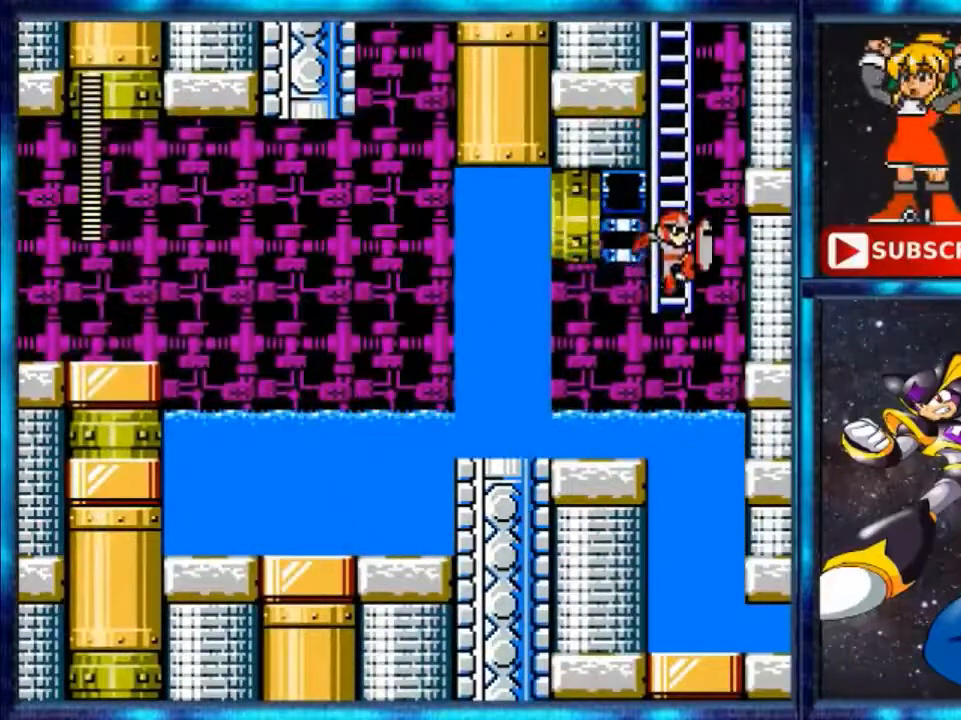
{"buttons": ["Y"], "events": [[480, "Y", "down"]]}
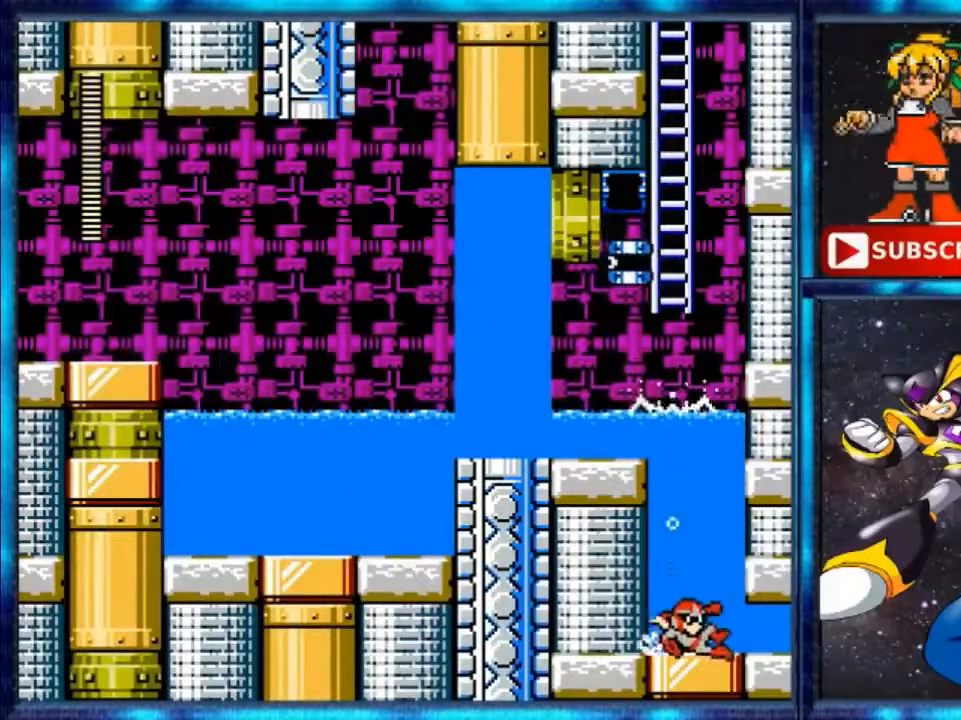
{"buttons": ["Y"], "events": []}
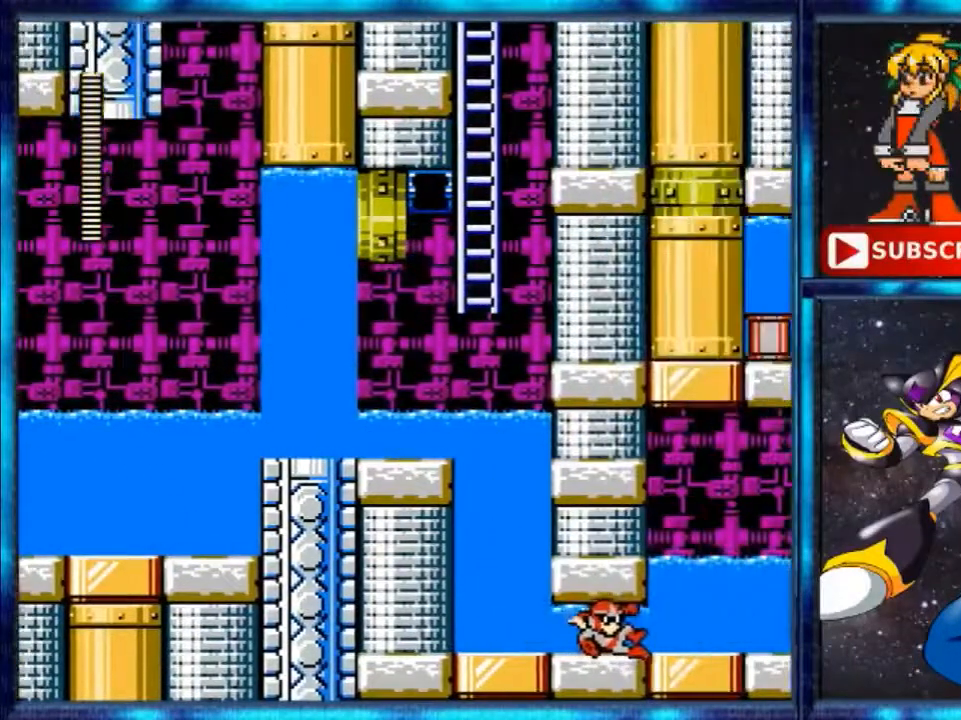
{"buttons": ["Y"], "events": []}
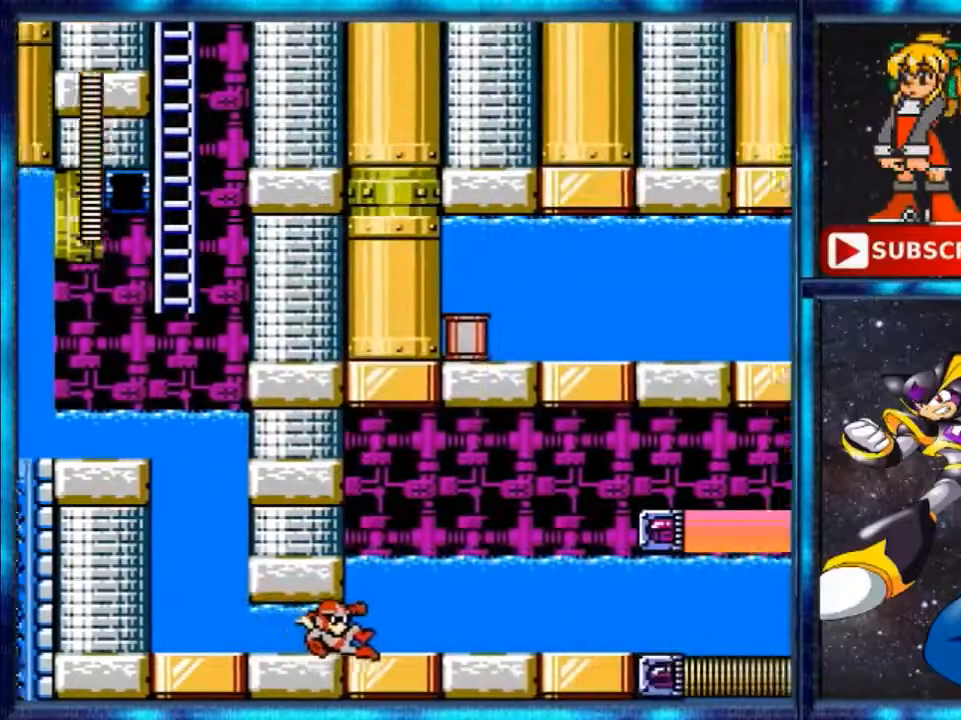
{"buttons": ["Y"], "events": []}
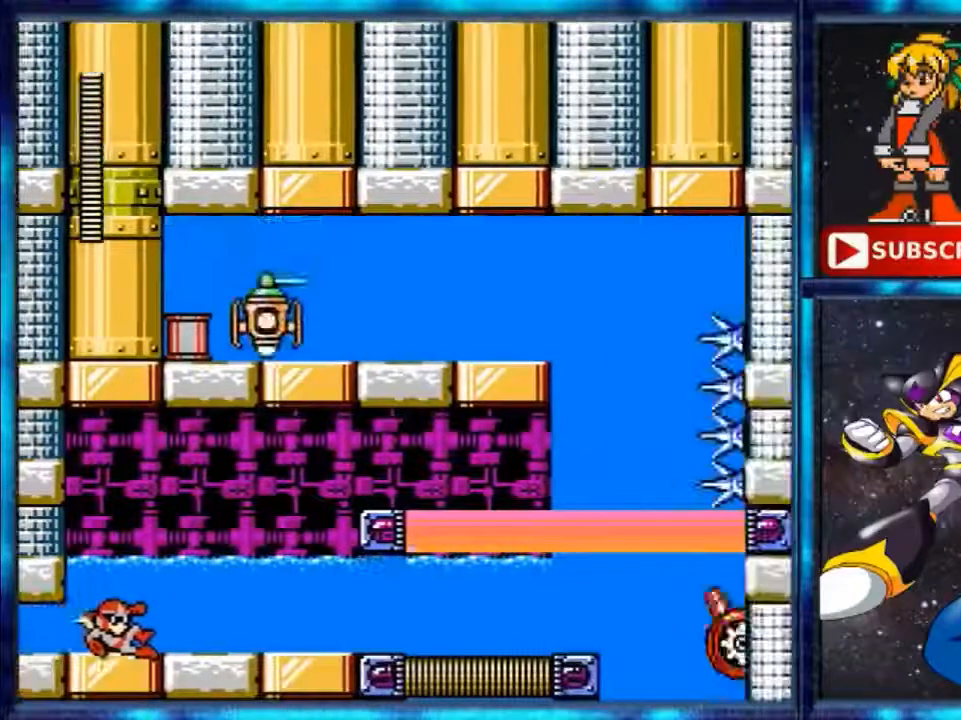
{"buttons": []}
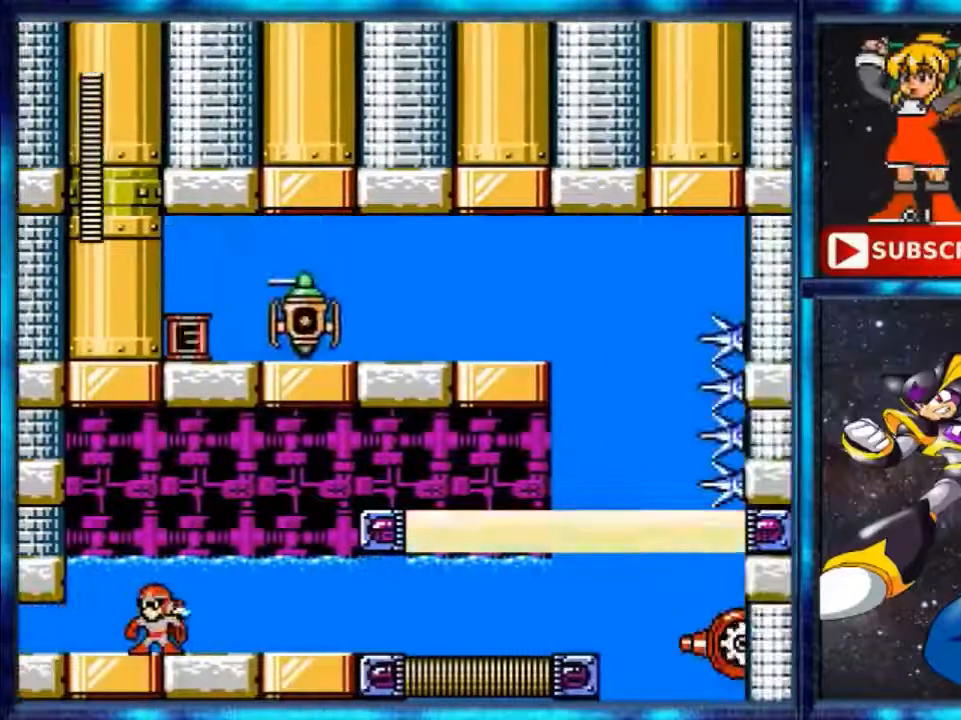
{"buttons": ["DPAD_RIGHT"], "events": [[360, "DPAD_RIGHT", "down"], [480, "B", "down"], [520, "B", "up"]]}
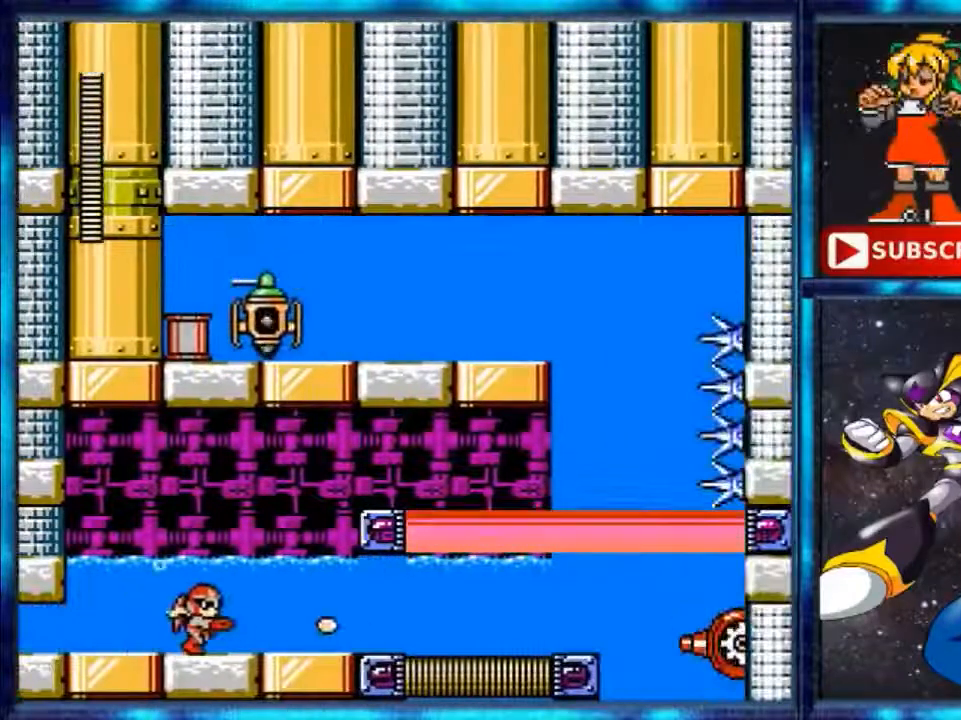
{"buttons": [], "events": [[280, "DPAD_RIGHT", "up"], [360, "B", "down"], [440, "B", "up"]]}
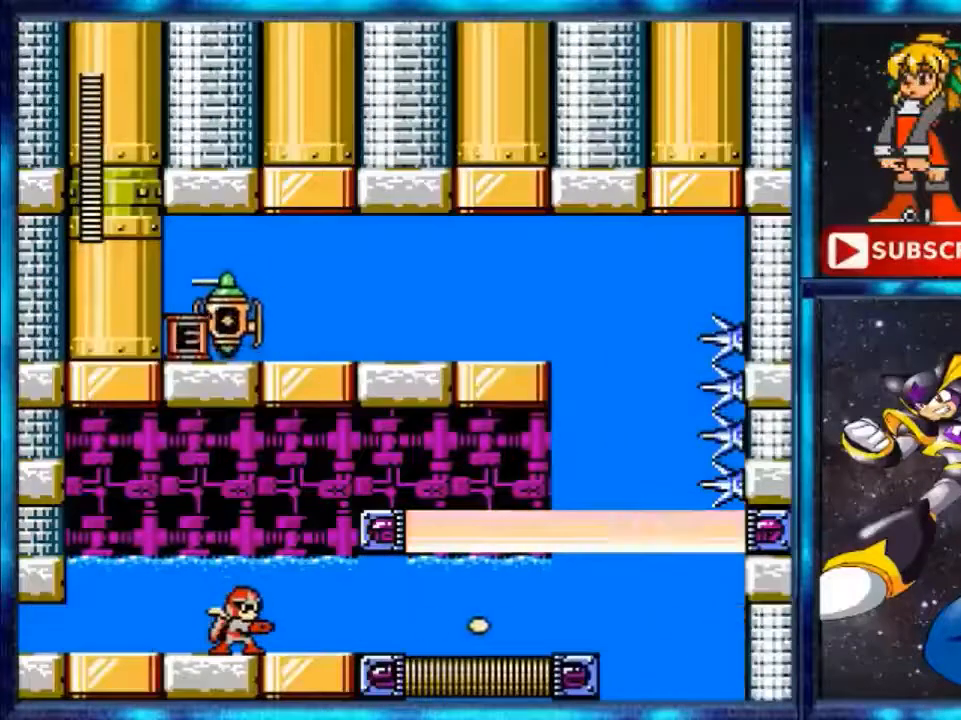
{"buttons": [], "events": [[400, "B", "down"], [520, "B", "up"]]}
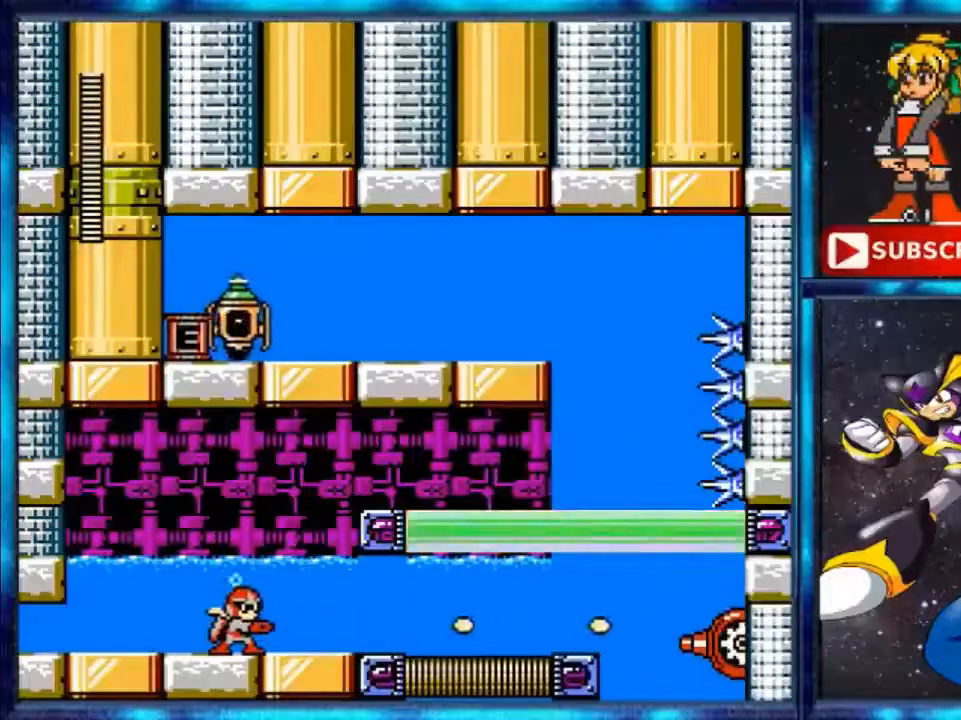
{"buttons": [], "events": []}
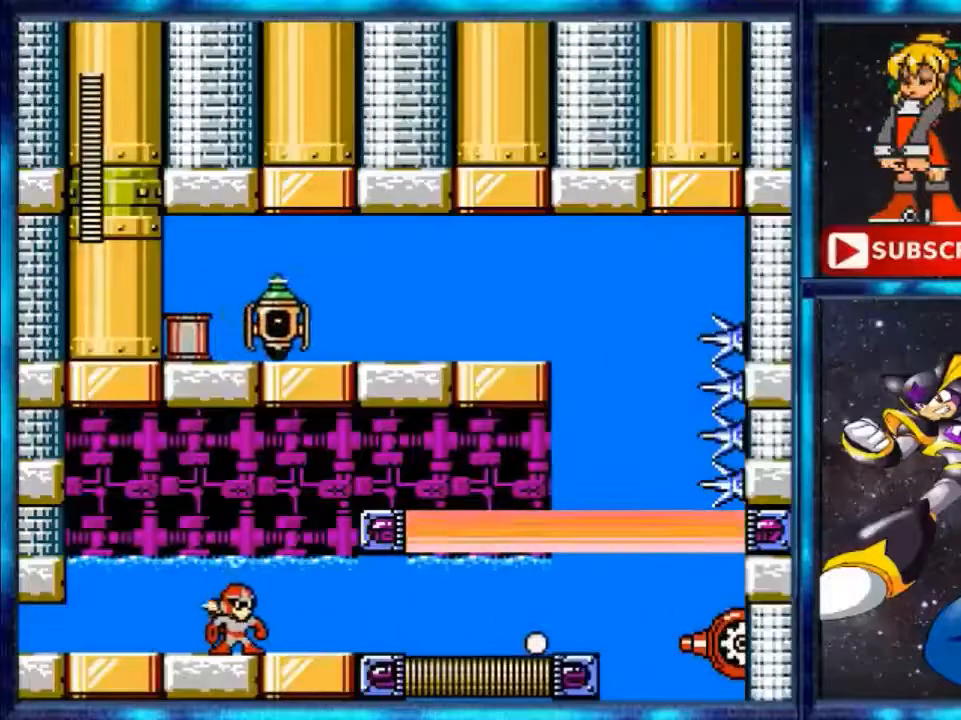
{"buttons": [], "events": [[240, "B", "down"], [320, "B", "up"]]}
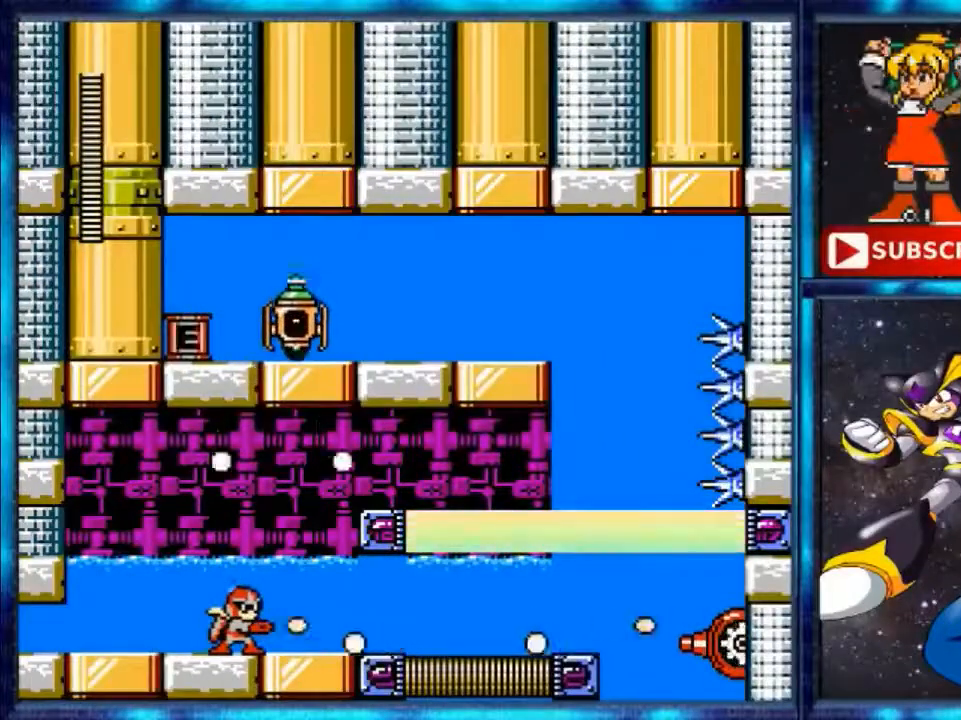
{"buttons": [], "events": [[80, "B", "down"], [200, "B", "up"], [360, "A", "down"], [400, "A", "up"], [400, "DPAD_RIGHT", "down"], [480, "DPAD_RIGHT", "up"]]}
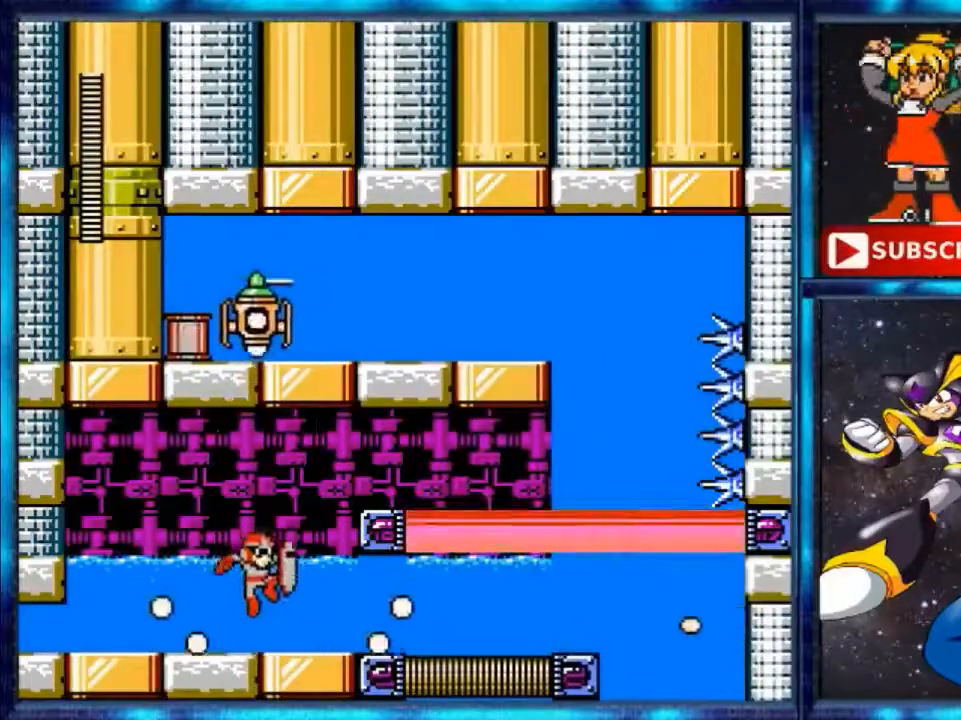
{"buttons": ["A"], "events": [[240, "A", "down"], [360, "DPAD_LEFT", "down"], [440, "A", "up"], [480, "A", "down"], [480, "DPAD_LEFT", "up"]]}
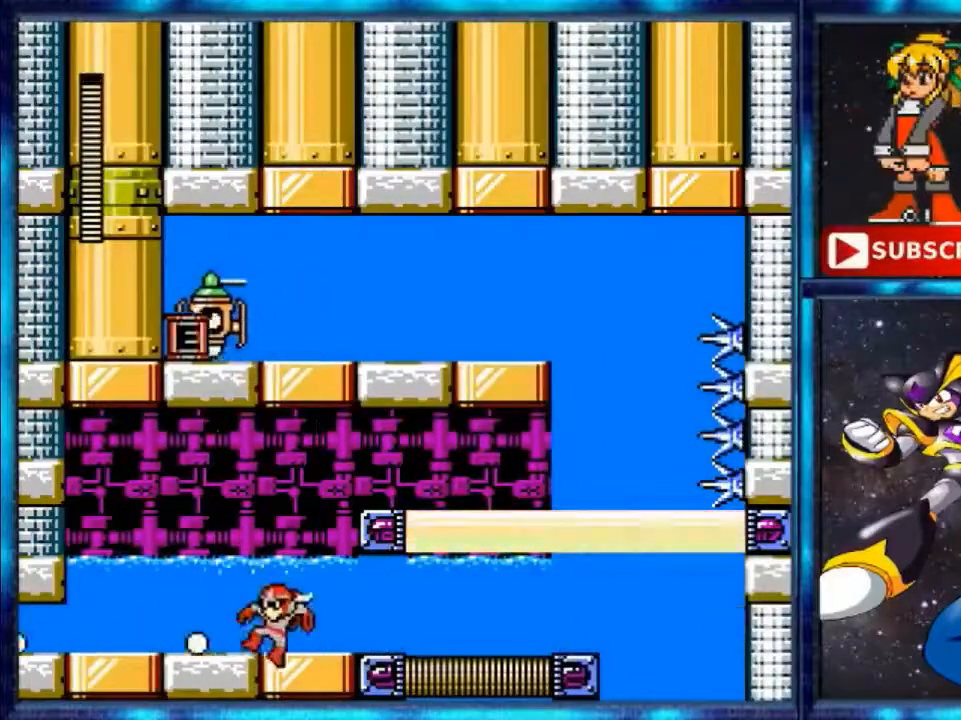
{"buttons": ["A"], "events": [[80, "A", "up"], [80, "DPAD_LEFT", "down"], [240, "DPAD_LEFT", "up"], [440, "A", "down"]]}
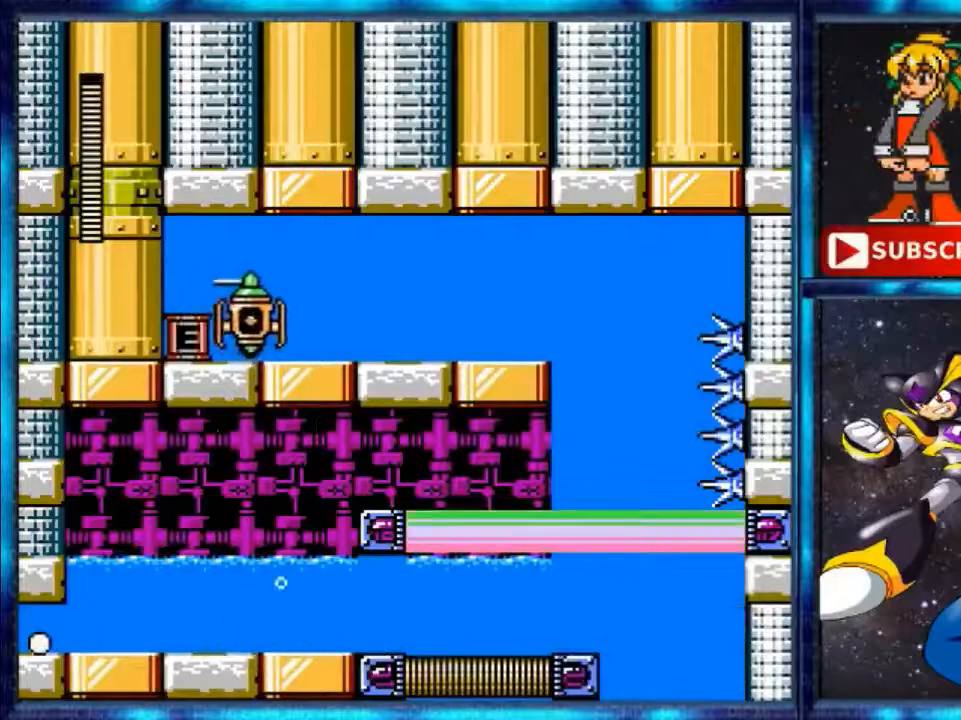
{"buttons": [], "events": [[40, "DPAD_RIGHT", "down"], [360, "A", "up"], [480, "DPAD_RIGHT", "up"]]}
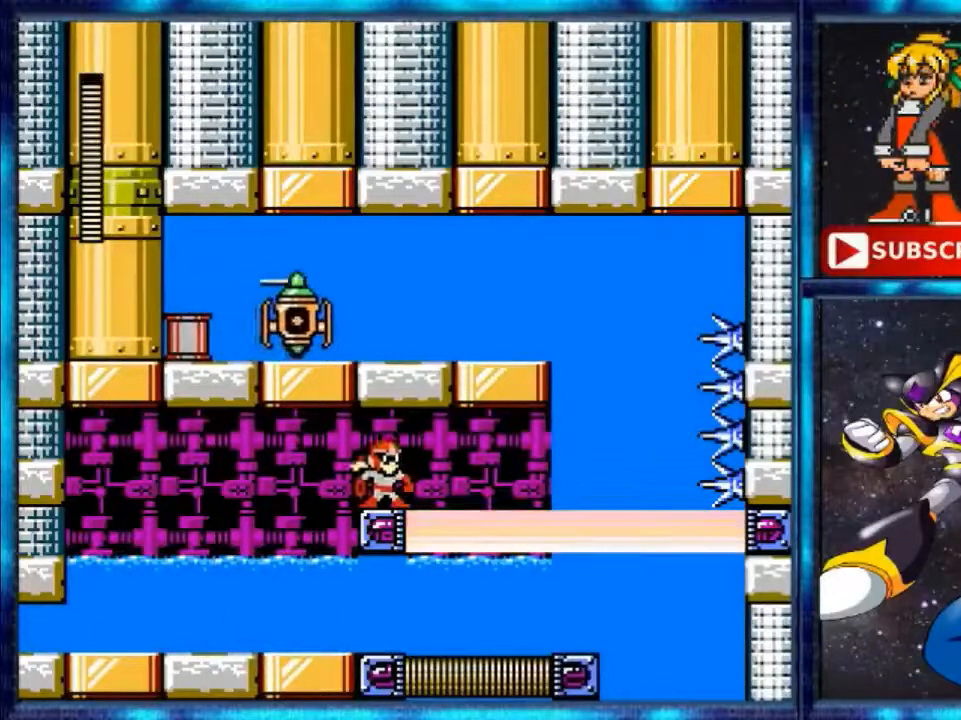
{"buttons": [], "events": [[200, "R1", "down"], [280, "R1", "up"]]}